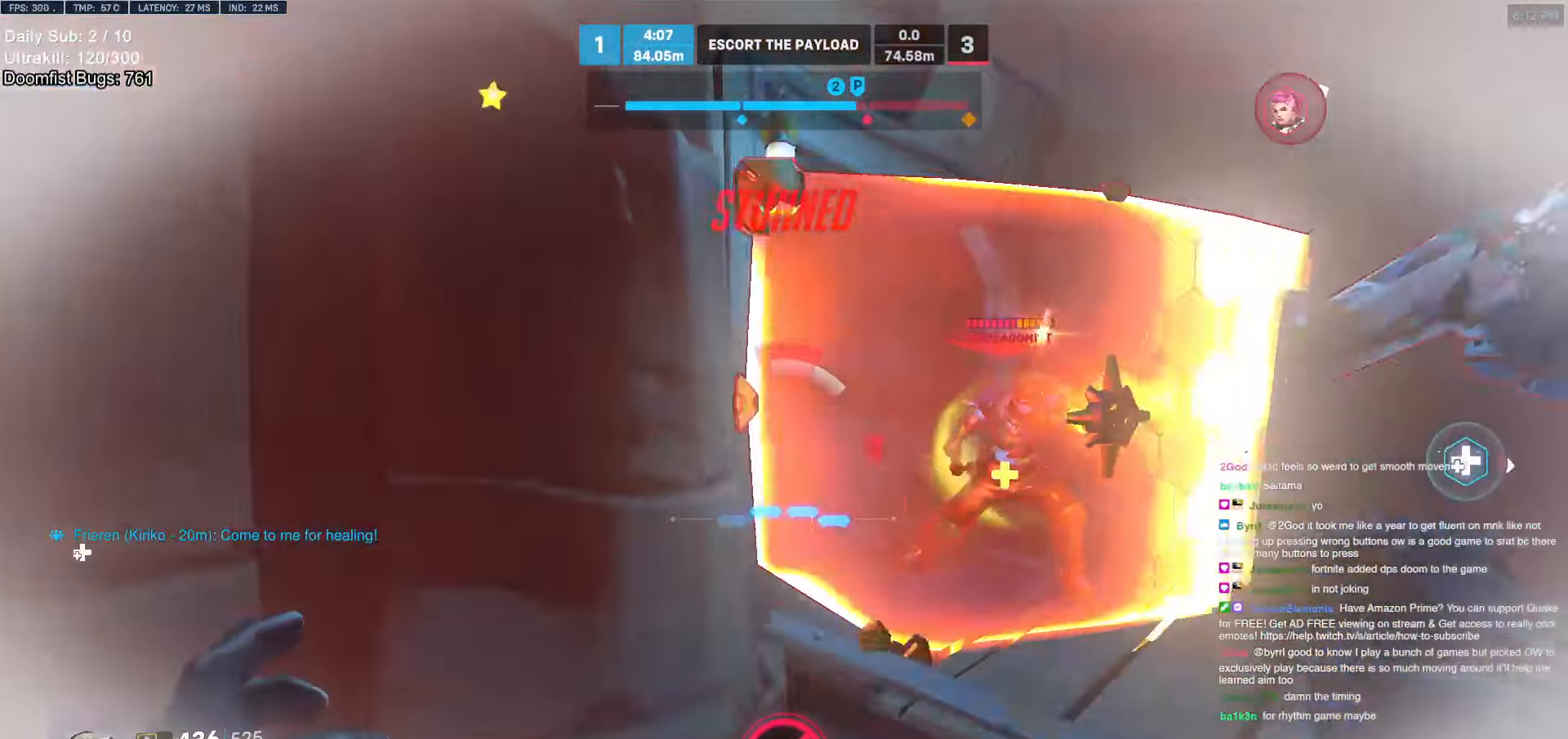
Gameplay with keyboard and mouse; each line is a JSON object with the keys and mouse buttons held at the frame after it. "events" lists presses ("down") and releases ("up") of "a", "ctrl", "d", "e", "f", "melee", "q", "r", "s", "shift", "space", "w", "mouse_left" and "mouse_right" between this image and that frame as [ms after this image, input, new state], when the widget could be followed in between. "mouse_left", "mouse_right" = the "left", "right" buttons of the "mouse" list. No other keys are recorded. Mouse movement is not recorded. Key names are as the overlay labels them; some are game actions (e.g. jump) rather than physical keys.
{"keys": ["d", "s"], "mouse": ["left"], "events": [[300, "d", "down"], [484, "mouse_left", "down"]]}
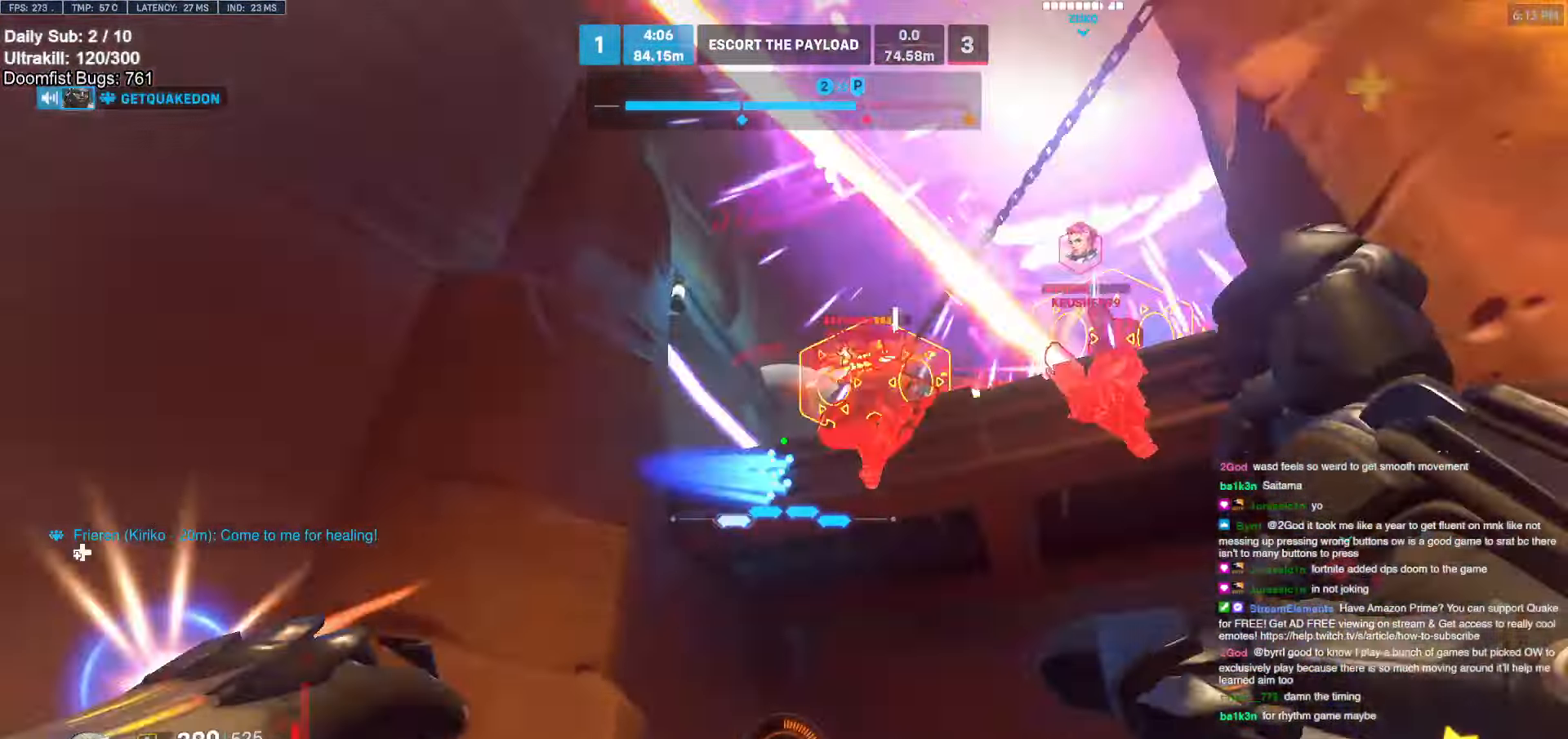
{"keys": ["d", "s"], "mouse": [], "events": [[117, "mouse_left", "up"], [267, "space", "down"], [350, "mouse_left", "down"], [350, "space", "up"], [500, "mouse_left", "up"]]}
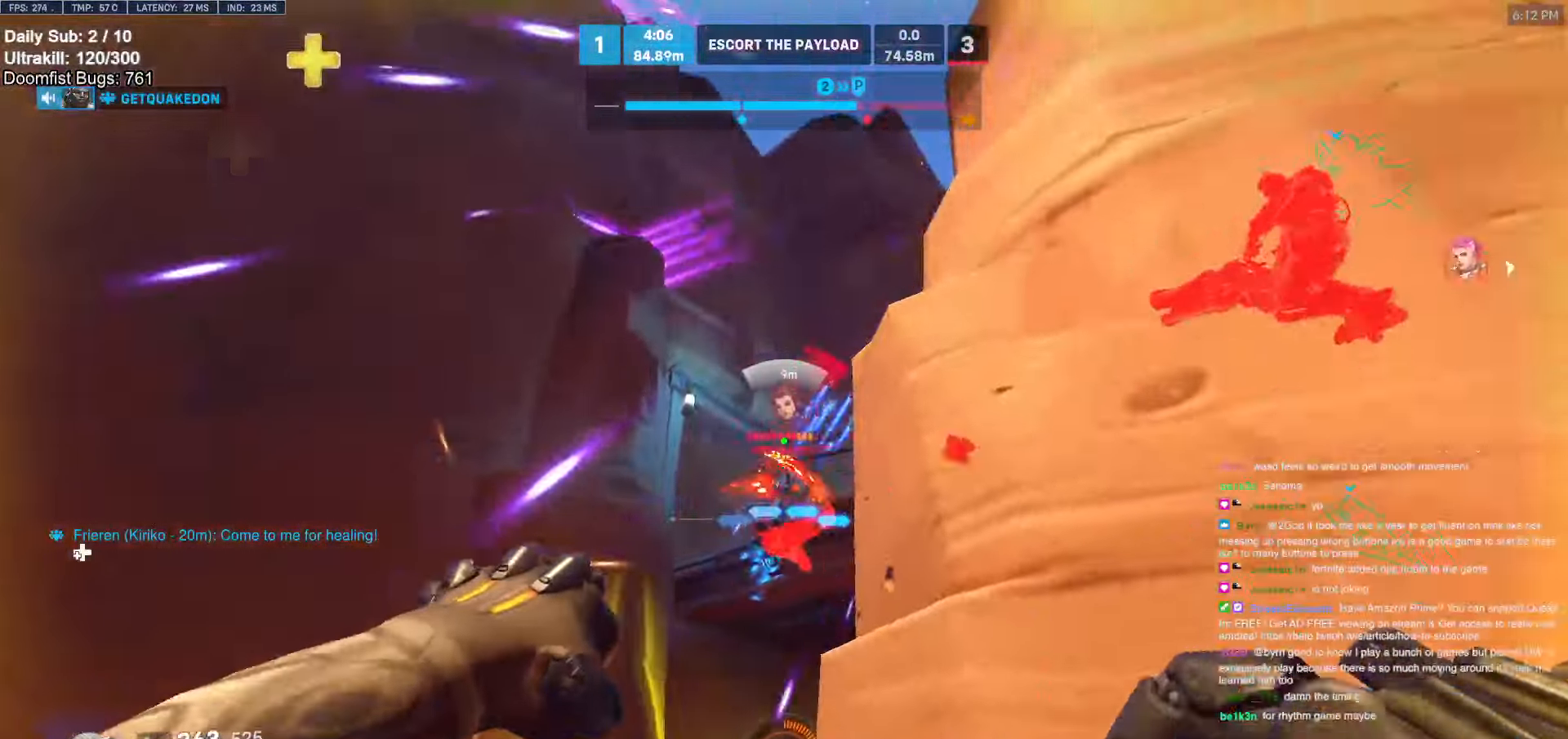
{"keys": ["d"], "mouse": [], "events": [[234, "mouse_left", "down"], [284, "s", "up"], [317, "mouse_left", "up"]]}
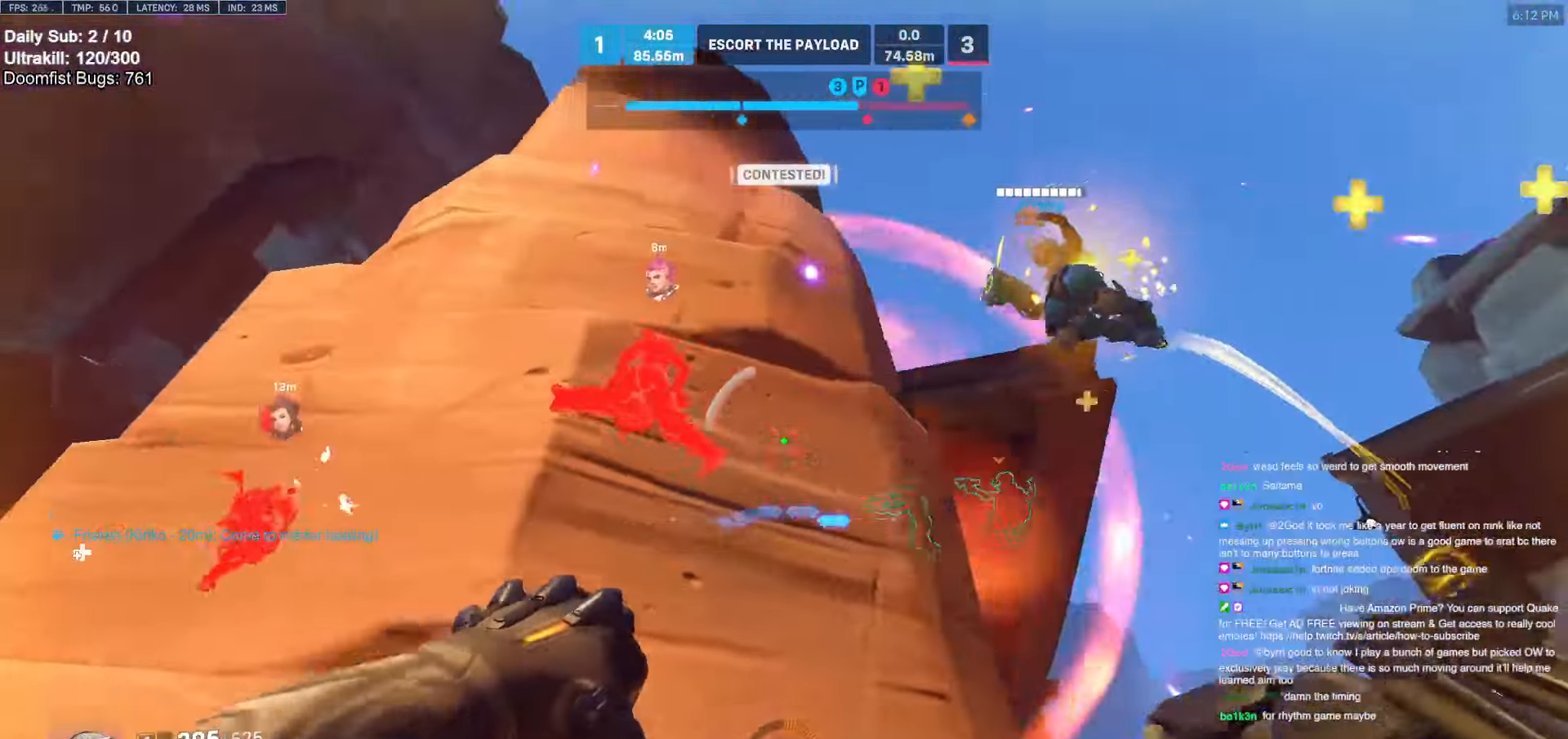
{"keys": ["w"], "mouse": [], "events": [[250, "w", "down"], [384, "d", "up"]]}
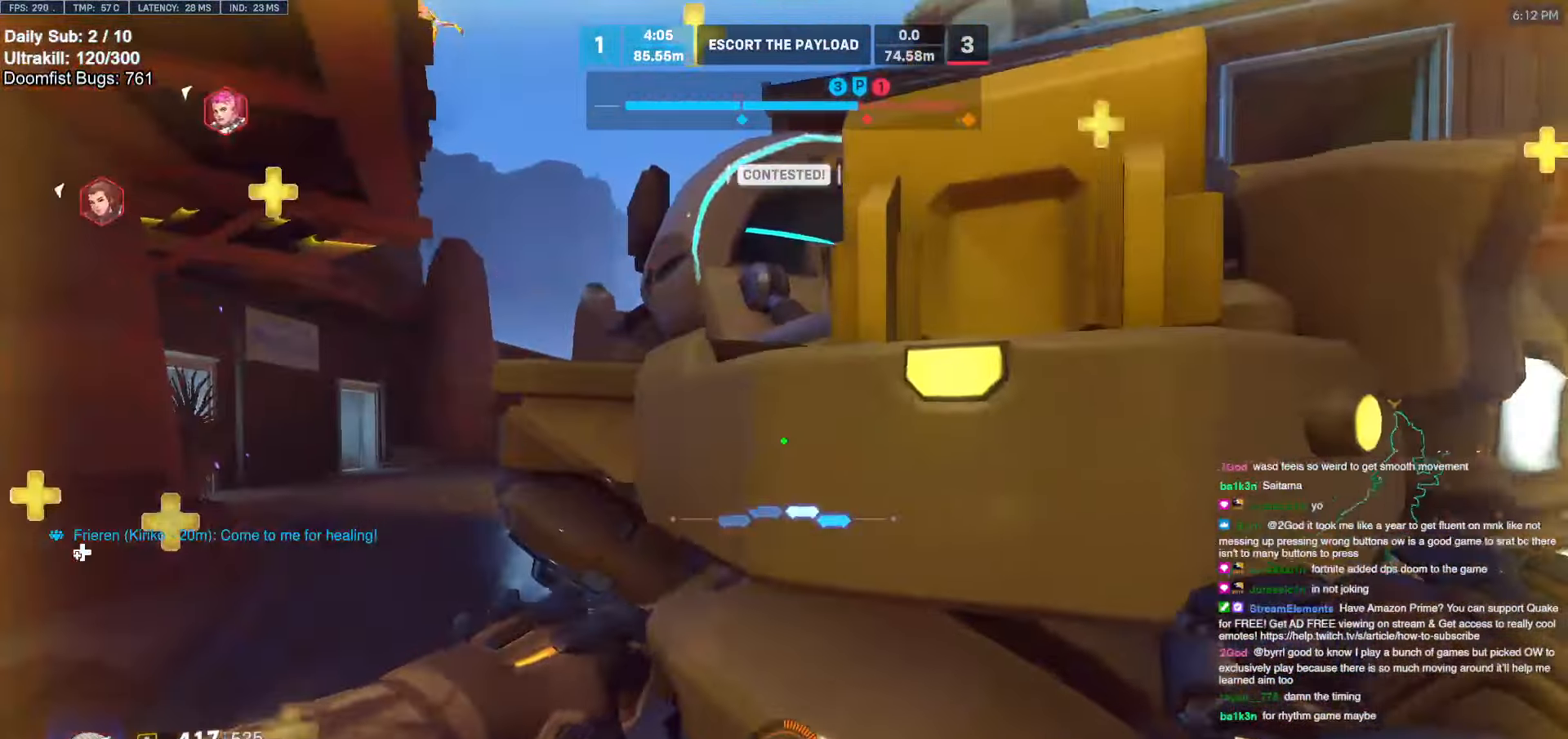
{"keys": ["w"], "mouse": [], "events": [[67, "d", "down"], [67, "space", "down"], [167, "space", "up"], [450, "d", "up"]]}
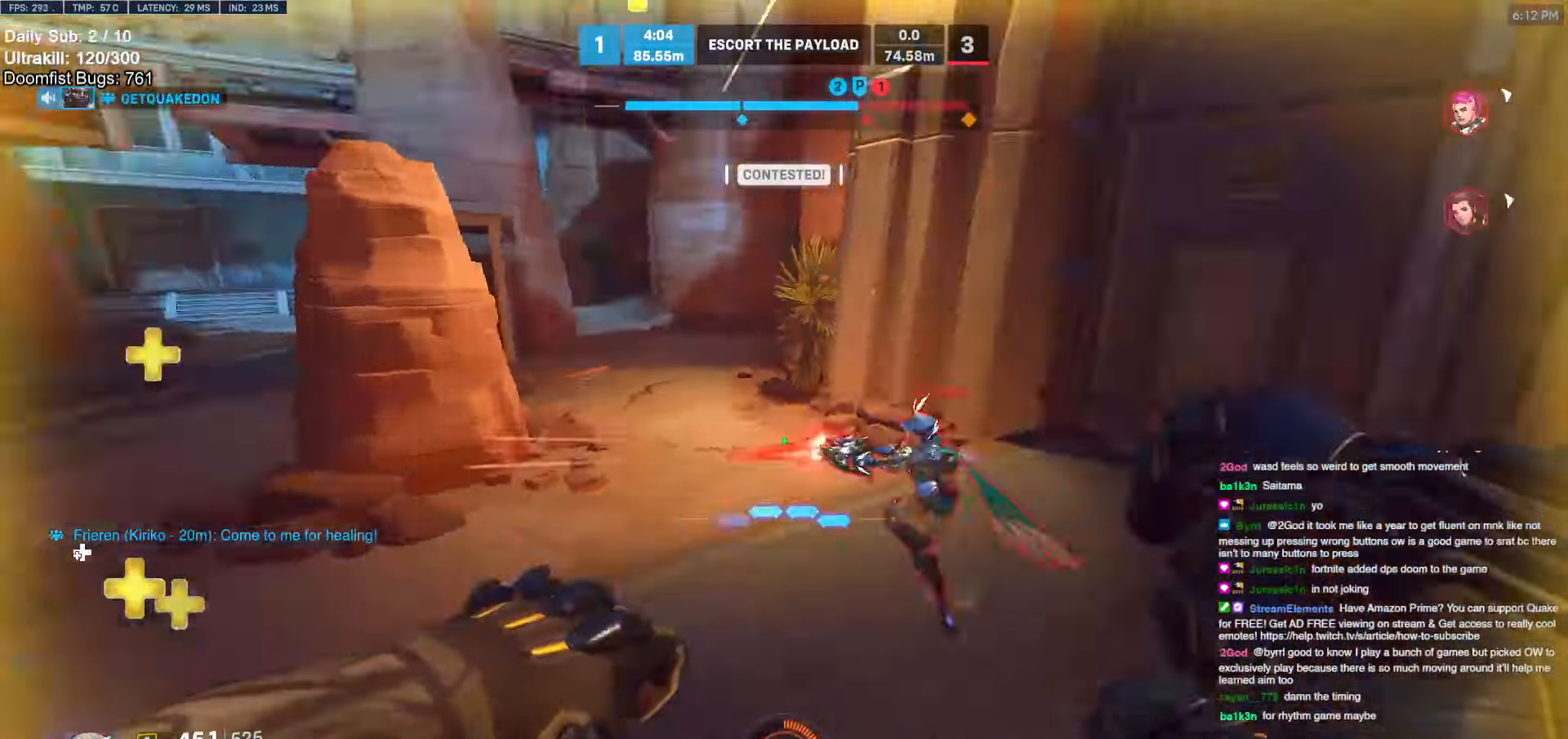
{"keys": ["d", "w"], "mouse": ["right"], "events": [[34, "mouse_left", "down"], [134, "mouse_left", "up"], [317, "mouse_left", "down"], [367, "mouse_right", "down"], [467, "d", "down"], [467, "mouse_left", "up"]]}
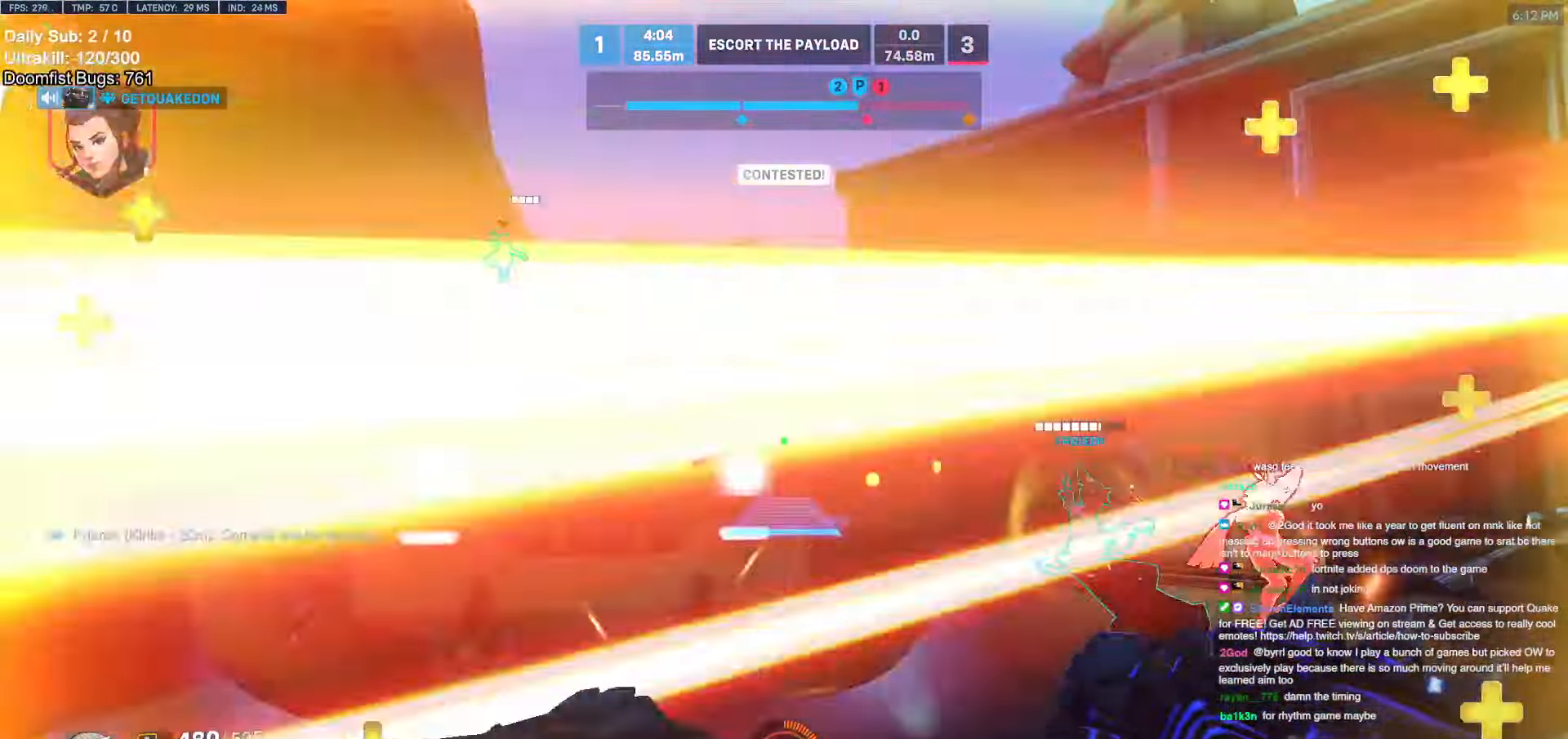
{"keys": ["w"], "mouse": [], "events": [[384, "mouse_right", "up"], [434, "d", "up"]]}
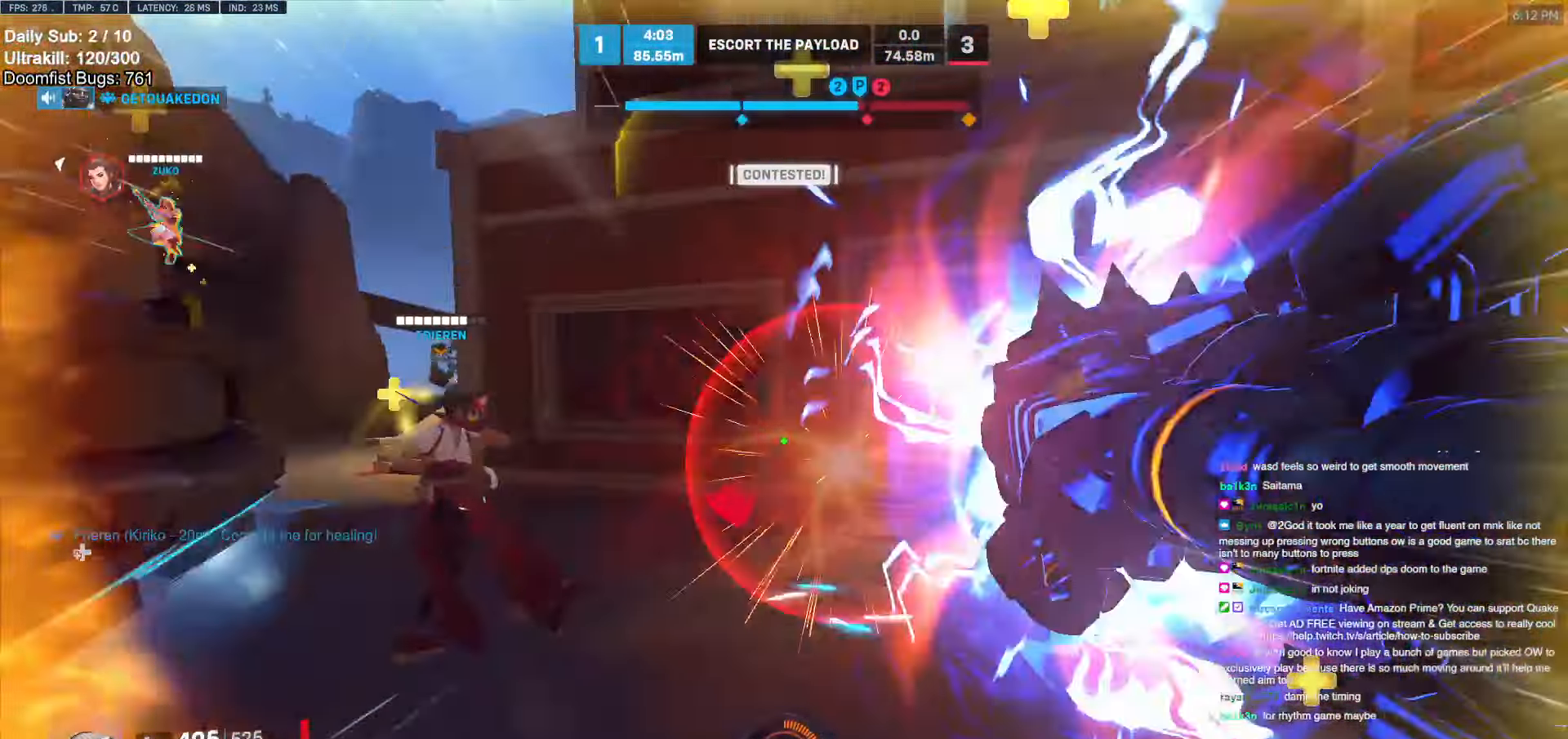
{"keys": [], "mouse": [], "events": [[400, "a", "down"], [450, "a", "up"], [500, "w", "up"]]}
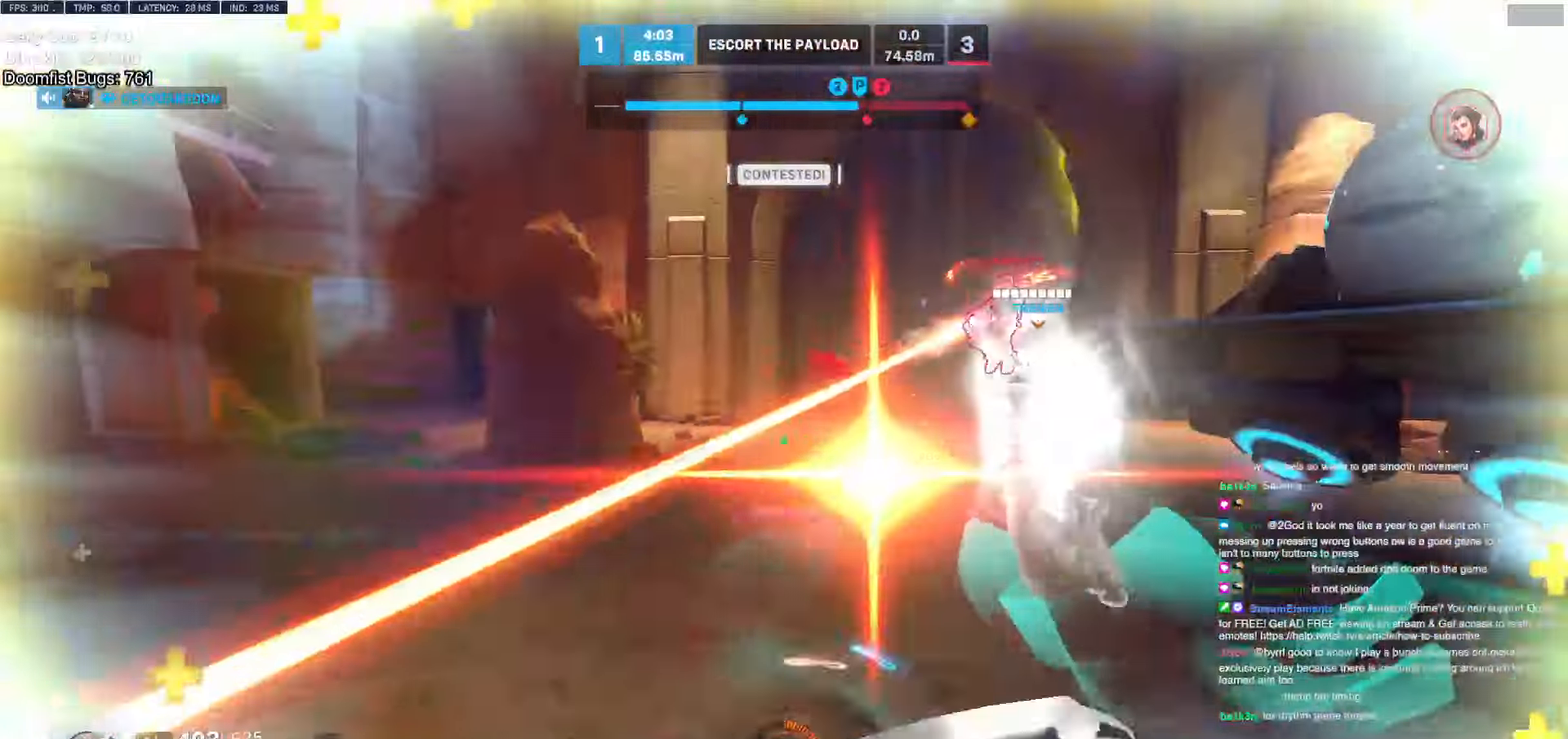
{"keys": ["a", "w"], "mouse": [], "events": [[50, "d", "down"], [83, "a", "down"], [83, "d", "up"], [133, "w", "down"], [283, "mouse_left", "down"], [467, "mouse_left", "up"]]}
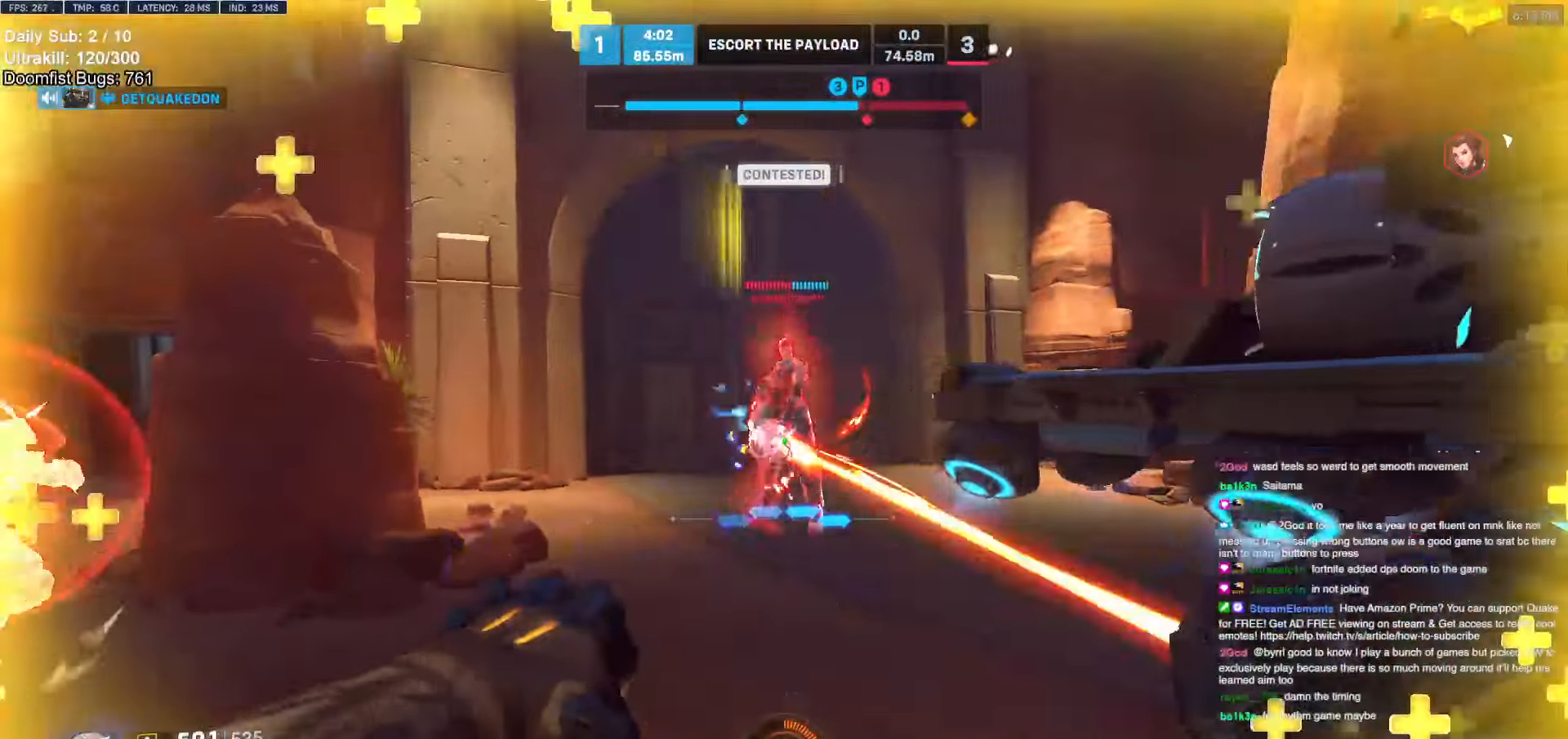
{"keys": ["w"], "mouse": [], "events": [[100, "mouse_left", "down"], [150, "a", "up"], [250, "mouse_left", "up"], [250, "space", "down"], [300, "space", "up"], [383, "e", "down"], [483, "e", "up"]]}
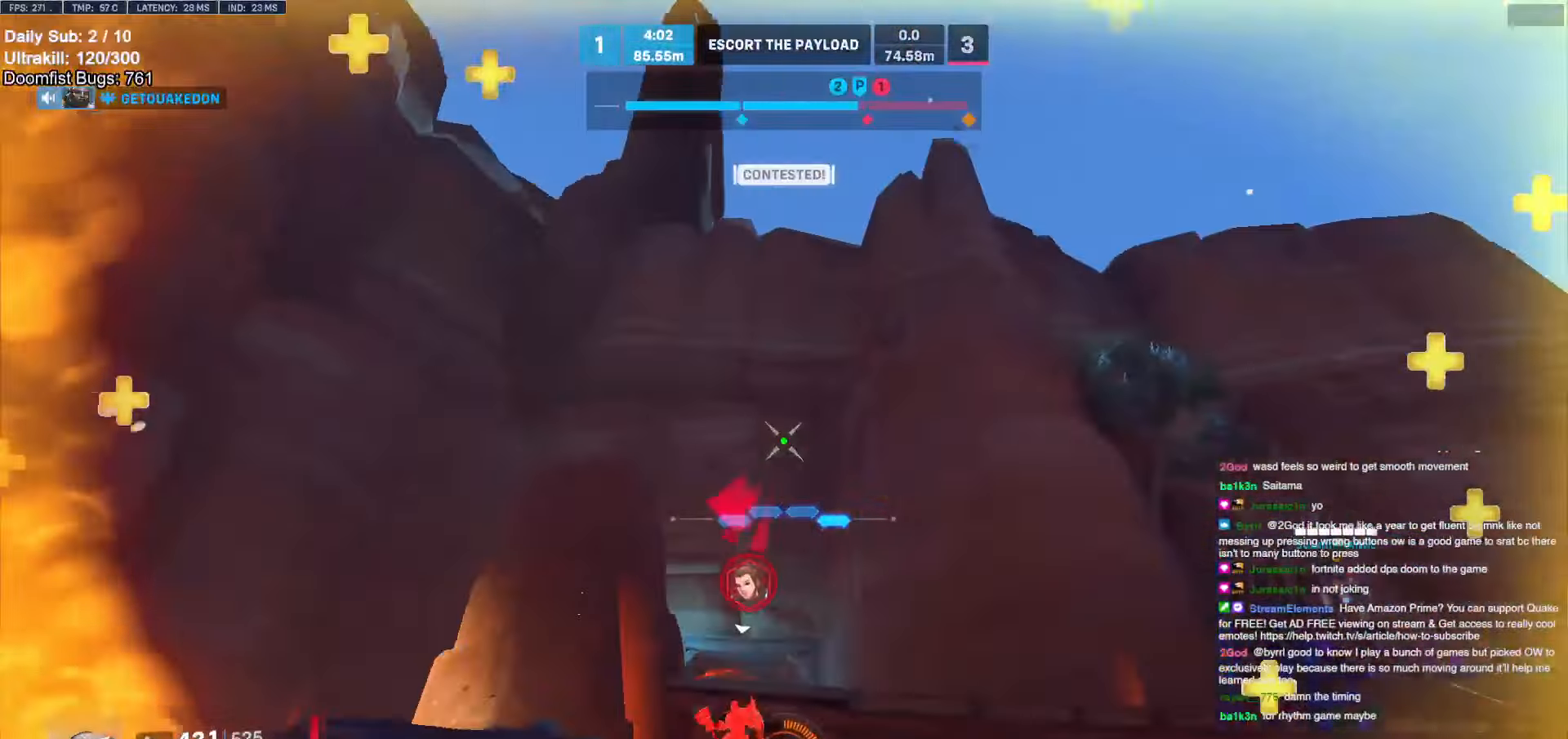
{"keys": ["s"], "mouse": [], "events": [[300, "w", "up"], [350, "s", "down"]]}
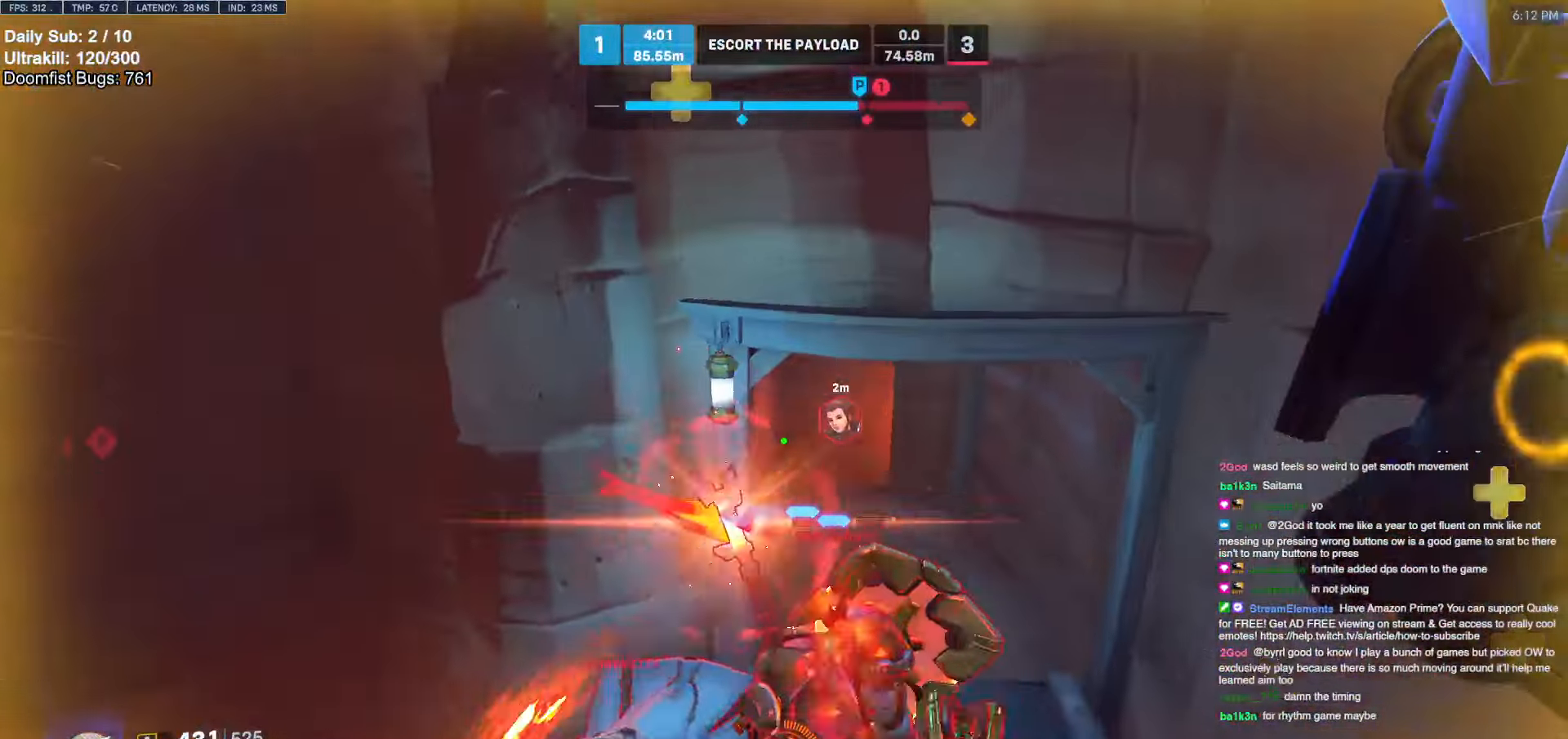
{"keys": [], "mouse": [], "events": [[50, "d", "down"], [233, "a", "down"], [233, "d", "up"], [417, "a", "up"], [417, "s", "up"]]}
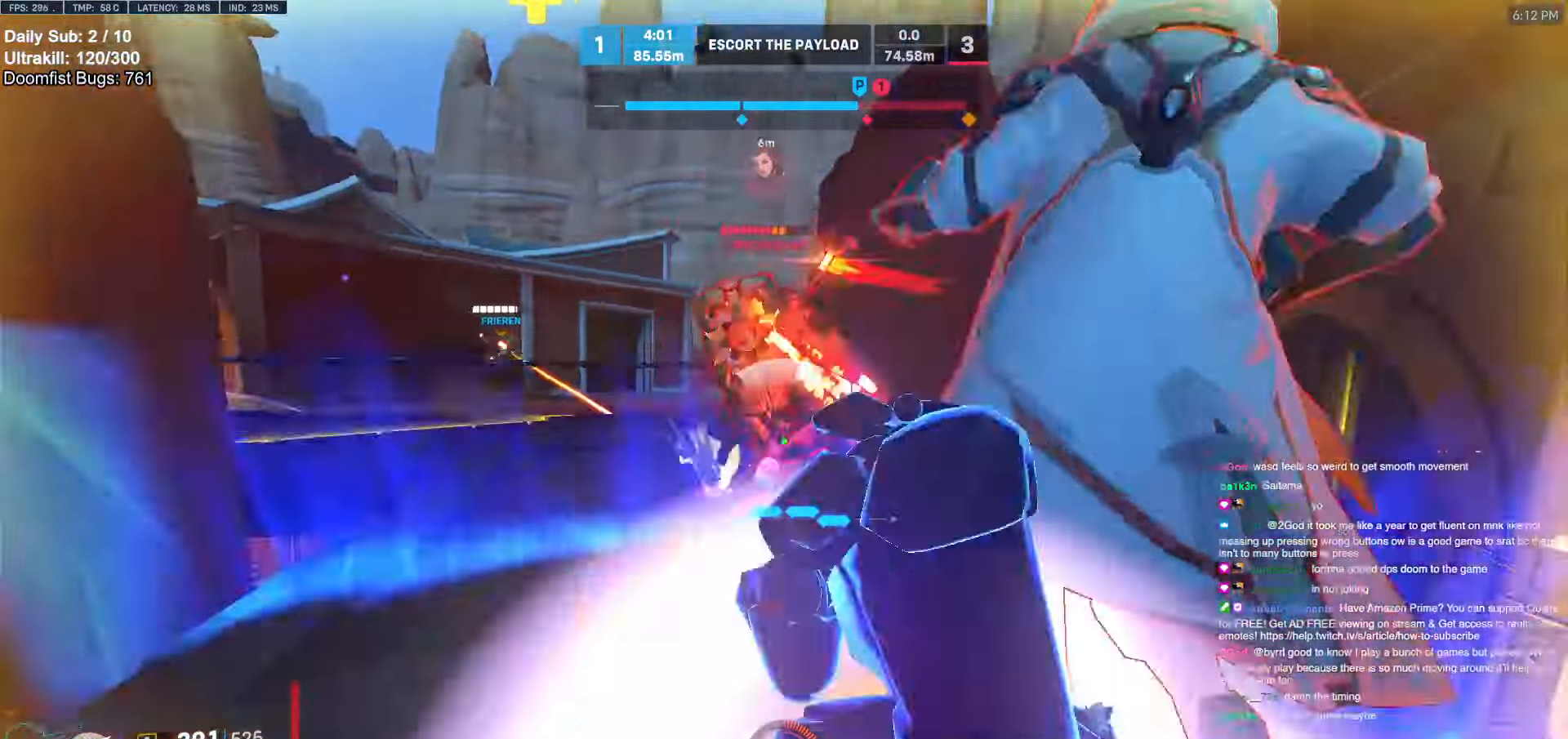
{"keys": ["d"], "mouse": [], "events": [[17, "w", "down"], [200, "mouse_left", "down"], [250, "a", "down"], [250, "melee", "down"], [300, "w", "up"], [333, "melee", "up"], [383, "mouse_left", "up"], [383, "s", "down"], [433, "a", "up"], [483, "d", "down"], [483, "s", "up"]]}
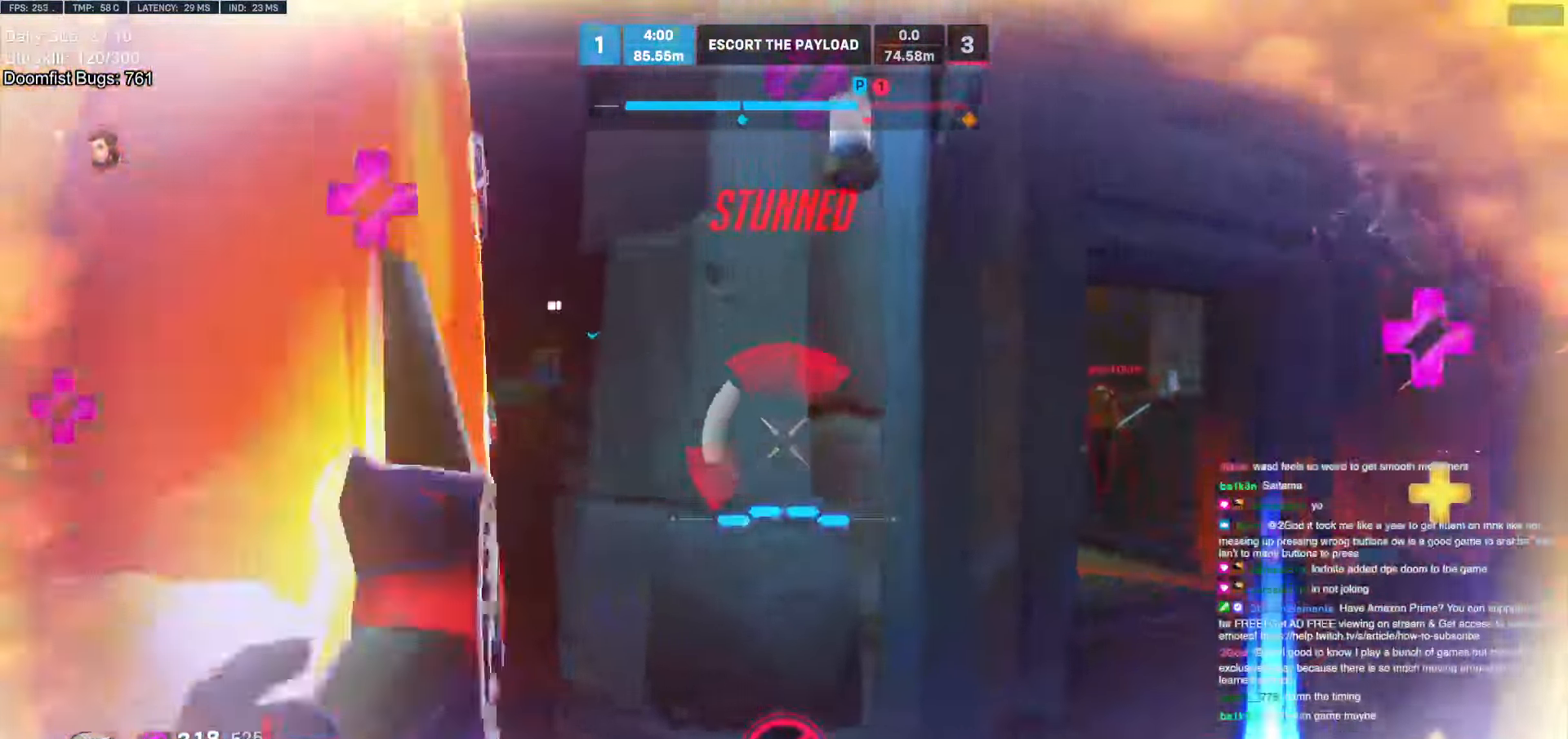
{"keys": ["a", "s", "shift"], "mouse": ["left"]}
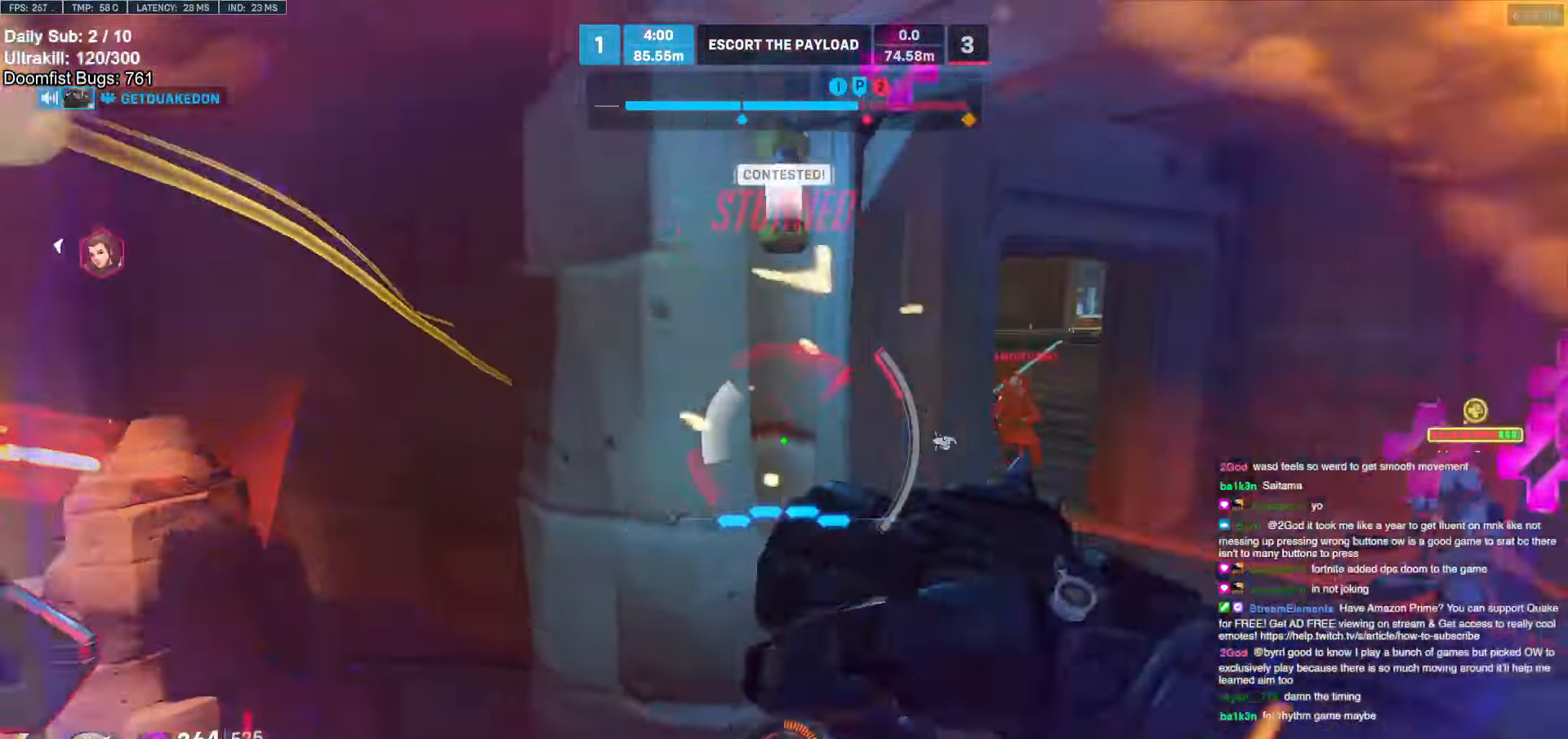
{"keys": ["s"], "mouse": ["right"], "events": [[83, "mouse_left", "up"], [233, "a", "up"], [233, "shift", "up"], [467, "mouse_right", "down"]]}
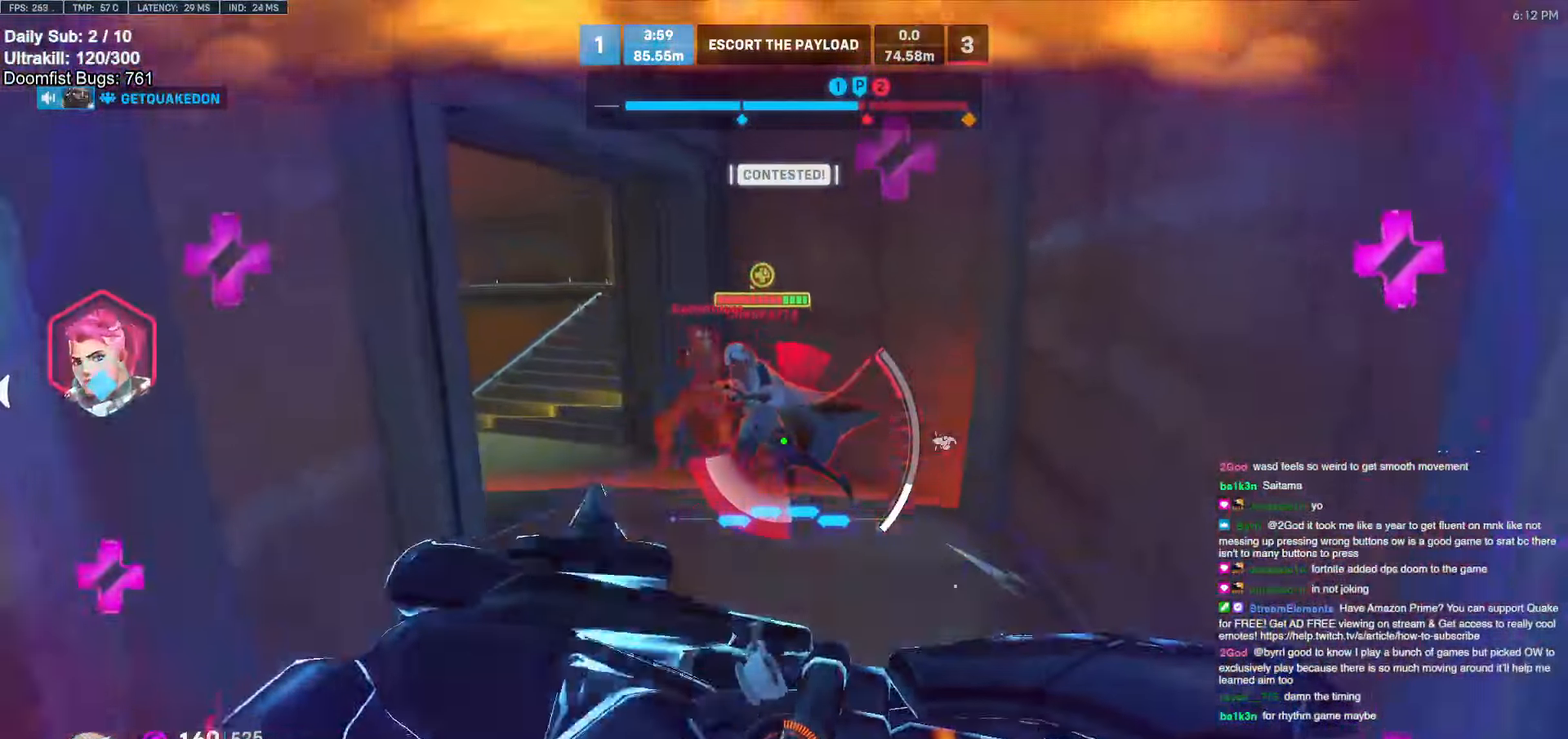
{"keys": ["a", "s"], "mouse": [], "events": [[200, "mouse_right", "up"], [300, "a", "down"], [300, "mouse_right", "down"], [433, "mouse_right", "up"]]}
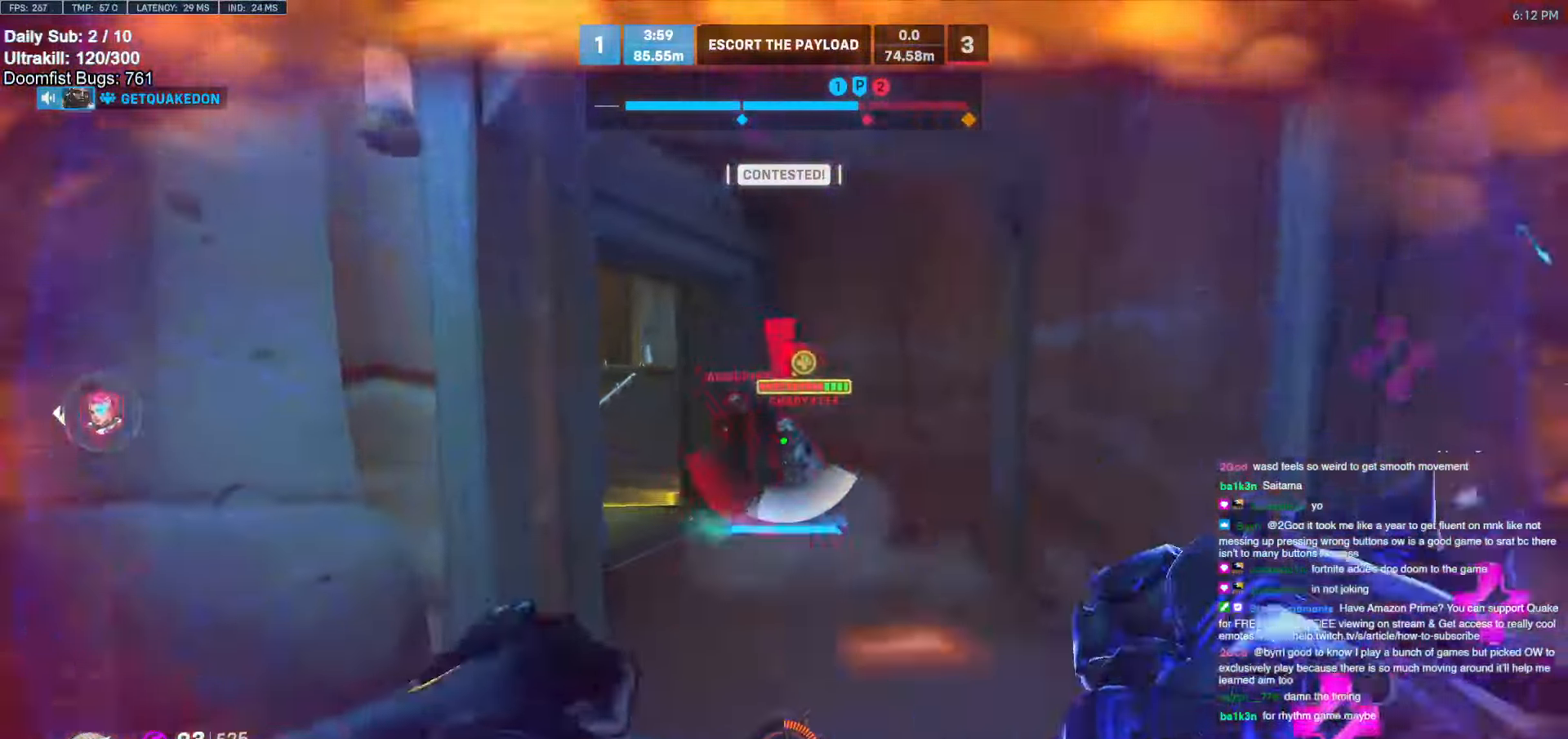
{"keys": ["s"], "mouse": ["left"], "events": [[67, "s", "up"], [217, "a", "up"], [317, "a", "down"], [350, "mouse_left", "down"], [400, "a", "up"], [400, "s", "down"]]}
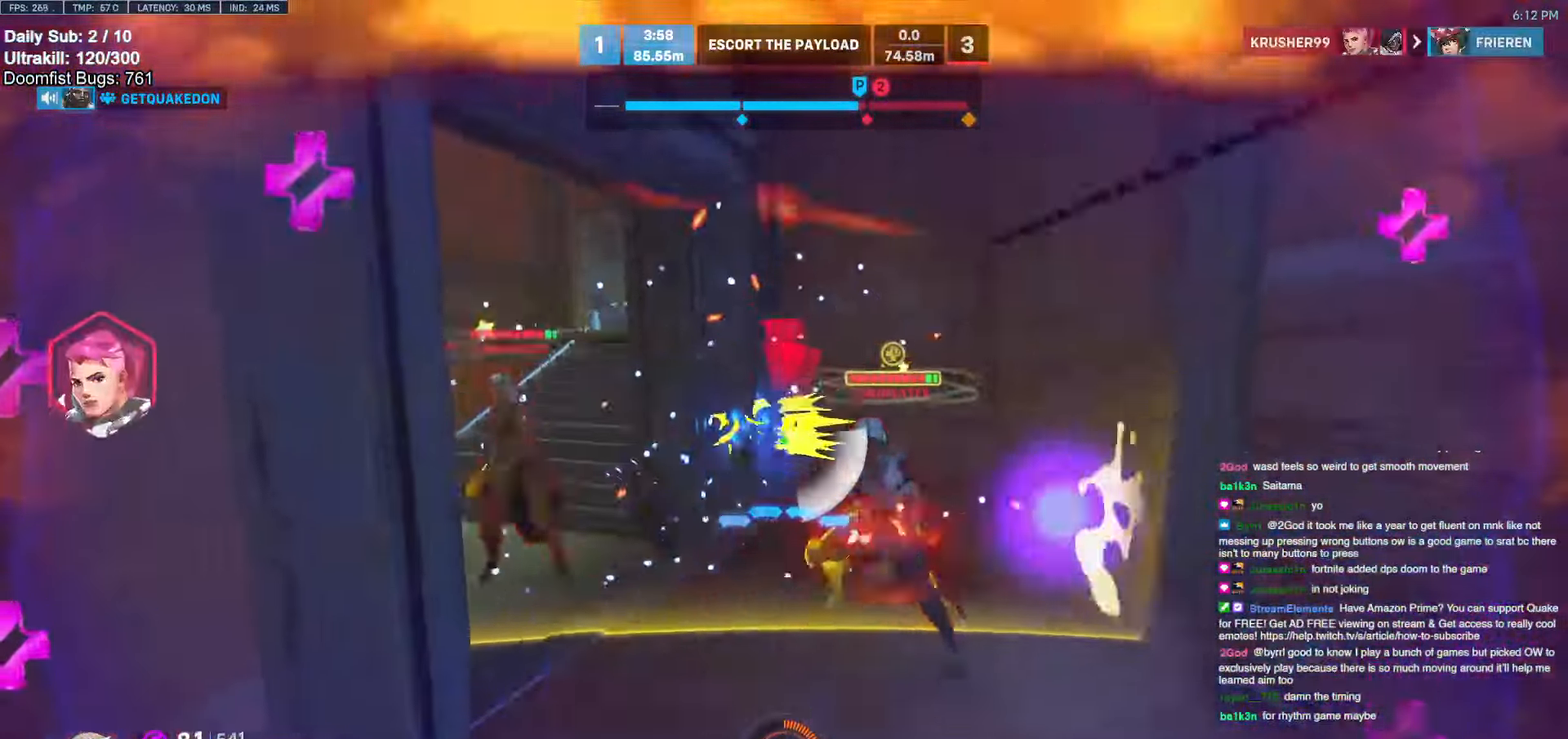
{"keys": ["a", "s"], "mouse": [], "events": [[83, "mouse_left", "up"], [133, "space", "down"], [183, "a", "down"], [183, "mouse_left", "down"], [283, "space", "up"], [367, "mouse_left", "up"]]}
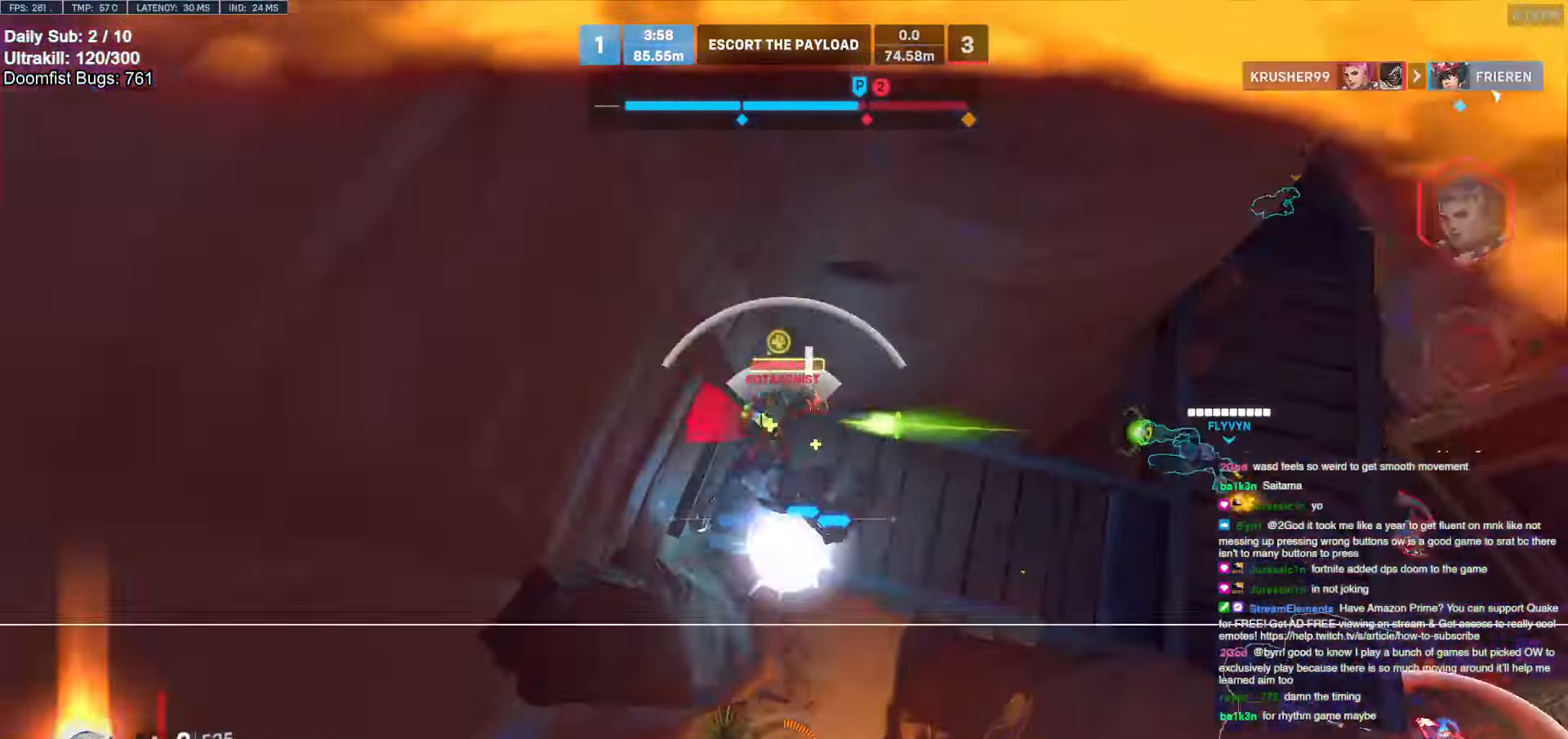
{"keys": [], "mouse": [], "events": [[17, "mouse_left", "down"], [67, "melee", "down"], [133, "melee", "up"], [200, "a", "up"], [200, "mouse_left", "up"], [300, "d", "down"], [350, "d", "up"], [350, "s", "up"]]}
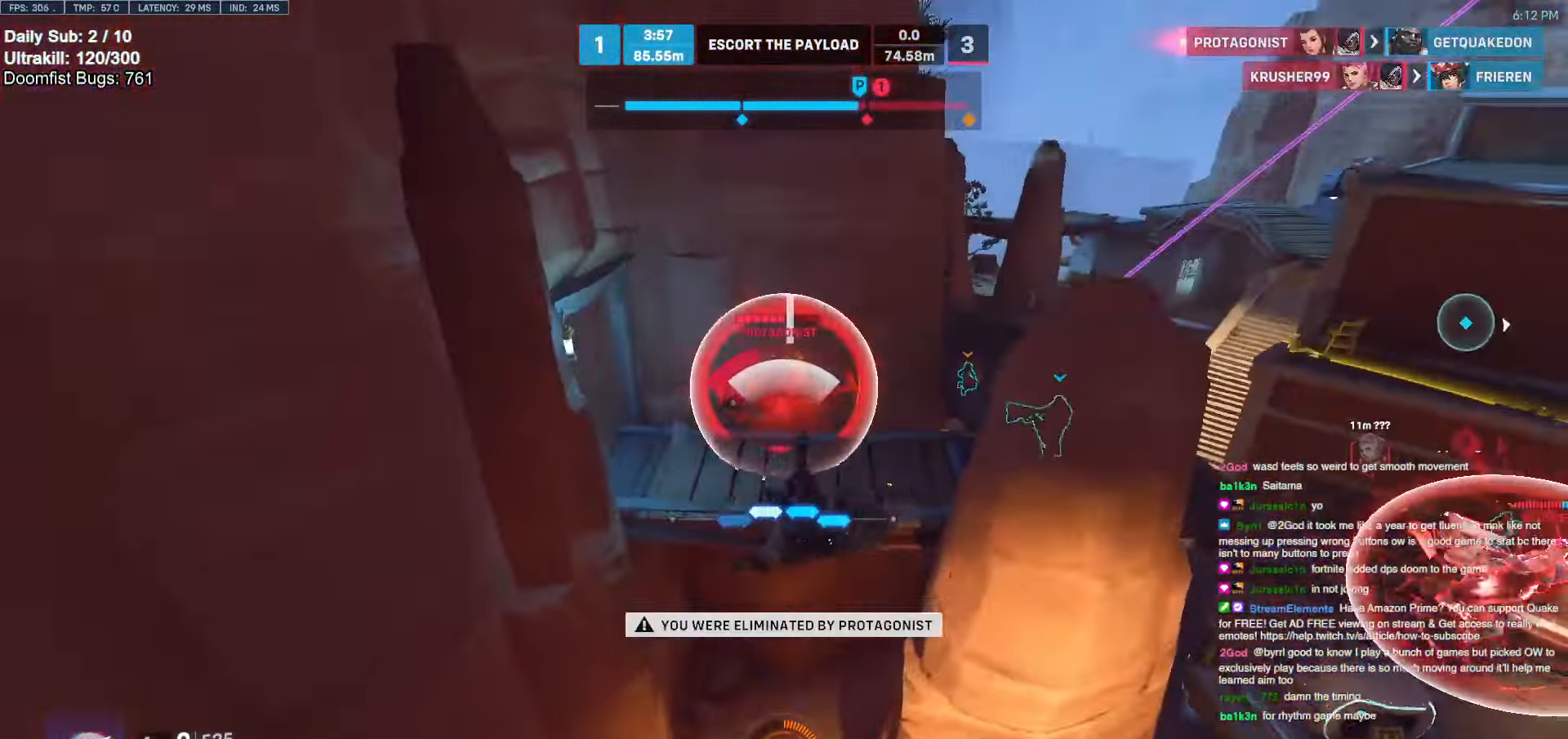
{"keys": [], "mouse": [], "events": []}
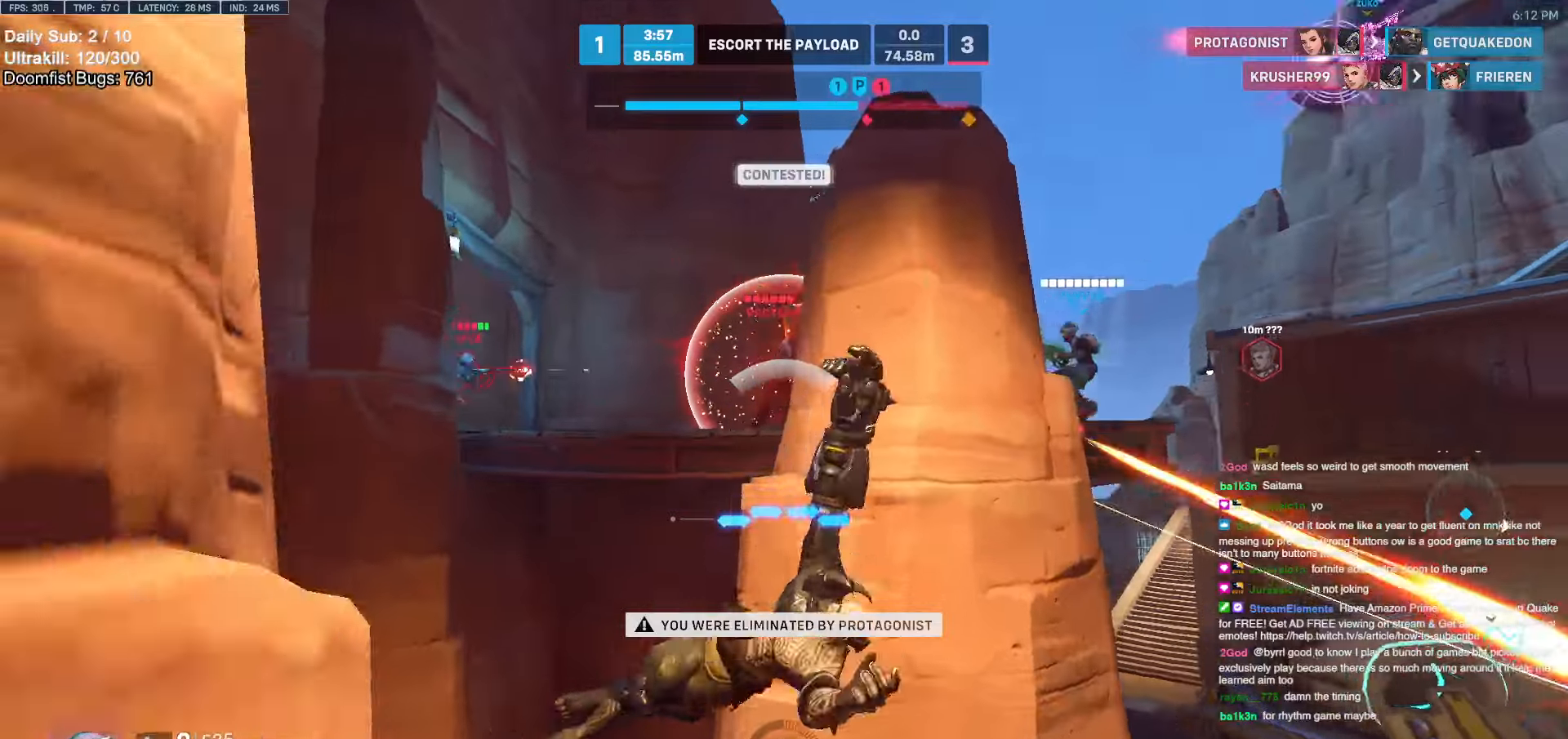
{"keys": [], "mouse": [], "events": []}
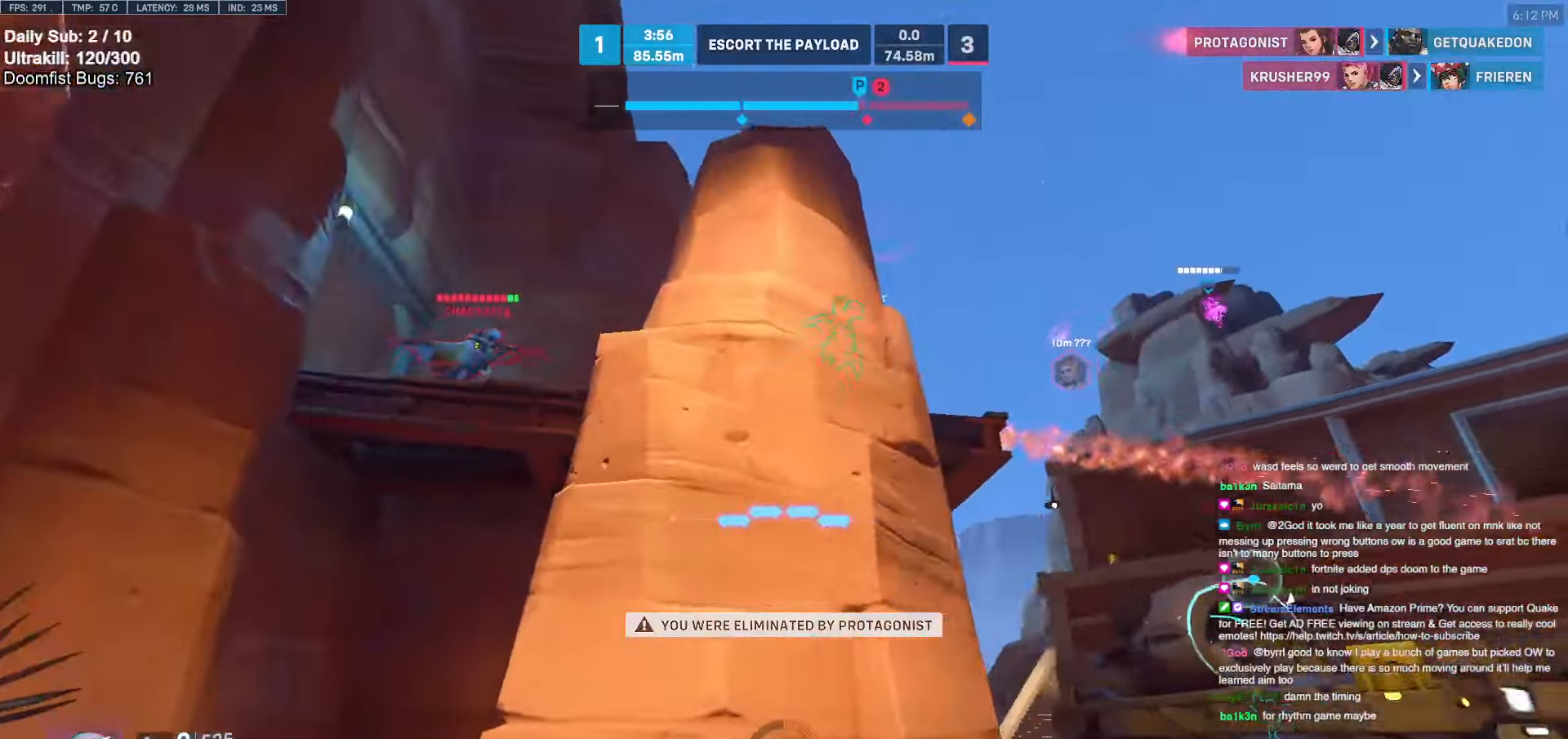
{"keys": [], "mouse": [], "events": [[200, "space", "down"], [333, "space", "up"]]}